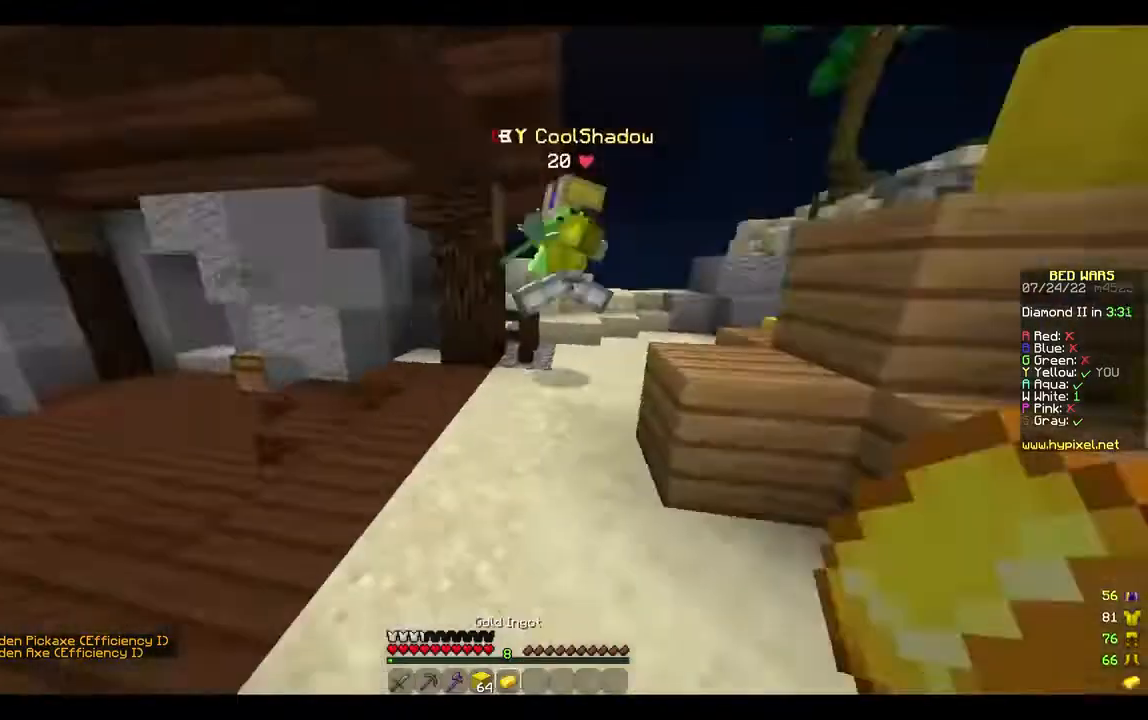
Gameplay with keyboard and mouse; each line is a JSON object with the keys and mouse buttons held at the frame after it. "events" lists presses ("down") and releases ("up") of "a", "d", "s", "w", "mouse_left" and "mouse_right" between this image and that frame as [ms after this image, input, new state], when the widget could be followed in between. "mouse_left", "mouse_right" = the "left", "right" buttons of the "mouse" list. No other keys are recorded. Fast repeated clicks can show as one long hold. Mouse movement is not recorded.
{"keys": [], "mouse": ["left"], "events": [[67, "mouse_left", "down"], [67, "w", "down"], [100, "mouse_left", "up"], [200, "mouse_left", "down"], [233, "w", "up"]]}
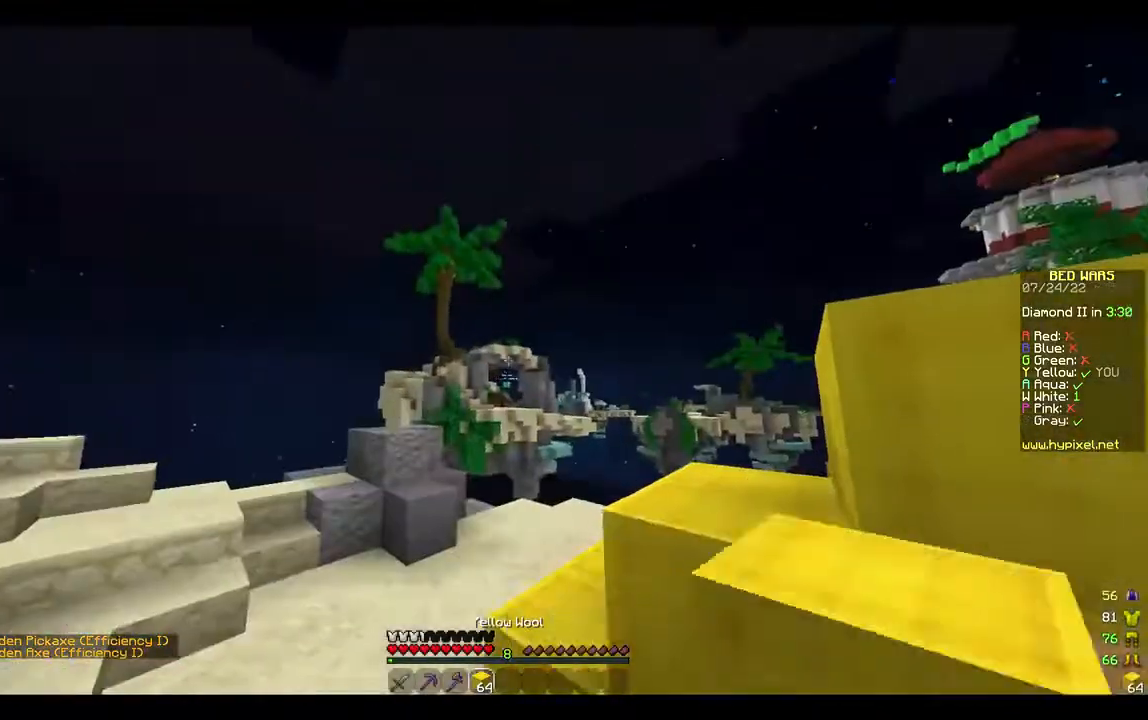
{"keys": [], "mouse": [], "events": [[100, "mouse_left", "up"]]}
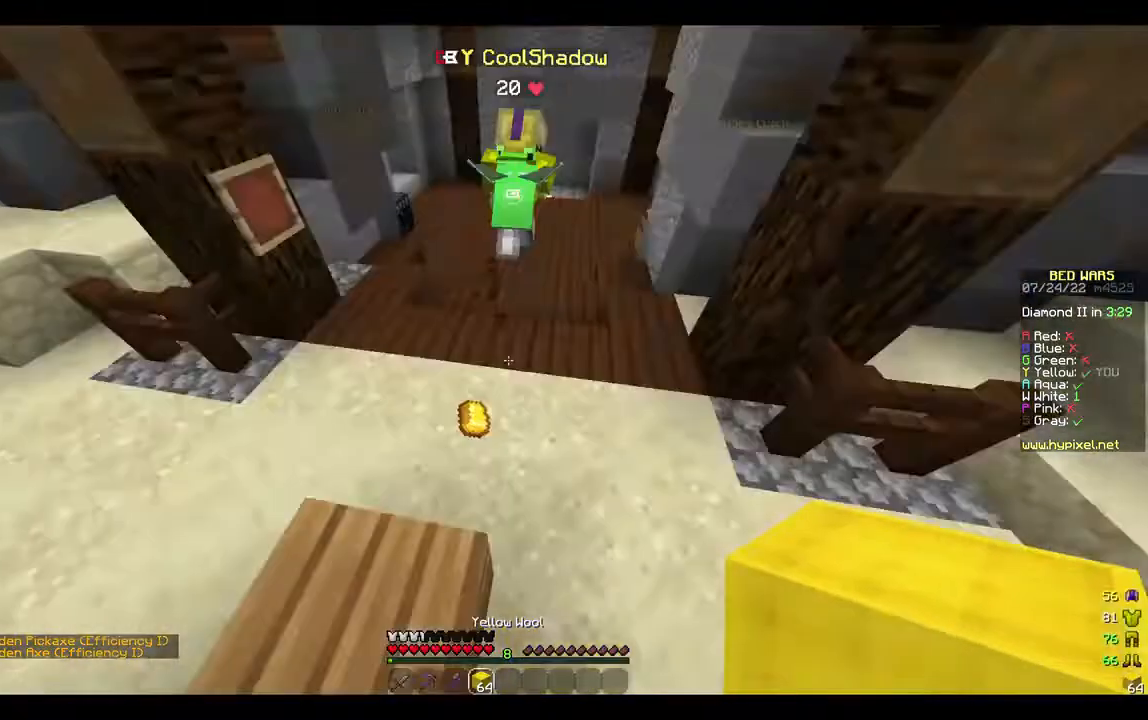
{"keys": [], "mouse": [], "events": []}
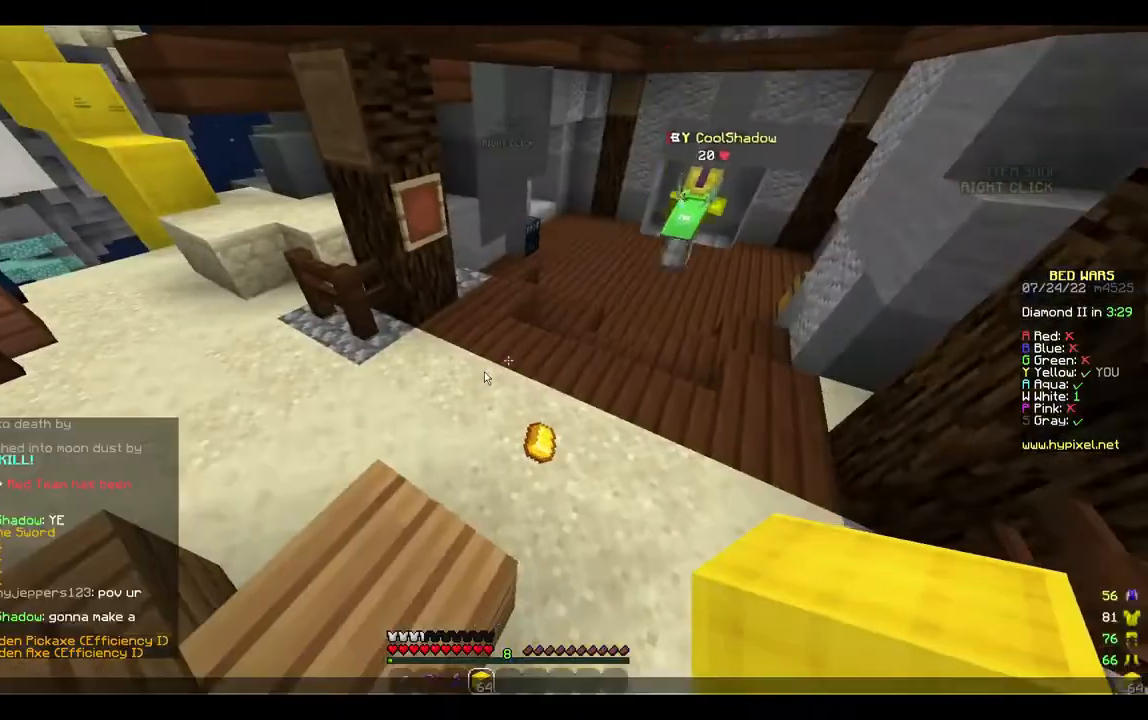
{"keys": [], "mouse": [], "events": []}
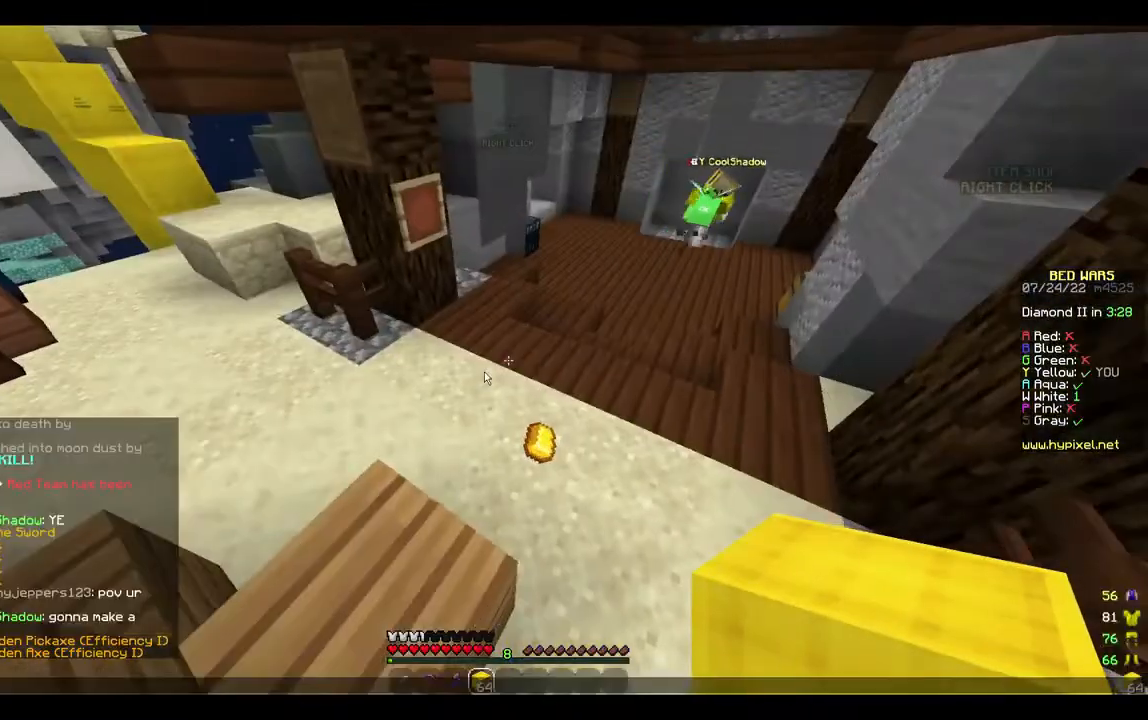
{"keys": [], "mouse": [], "events": []}
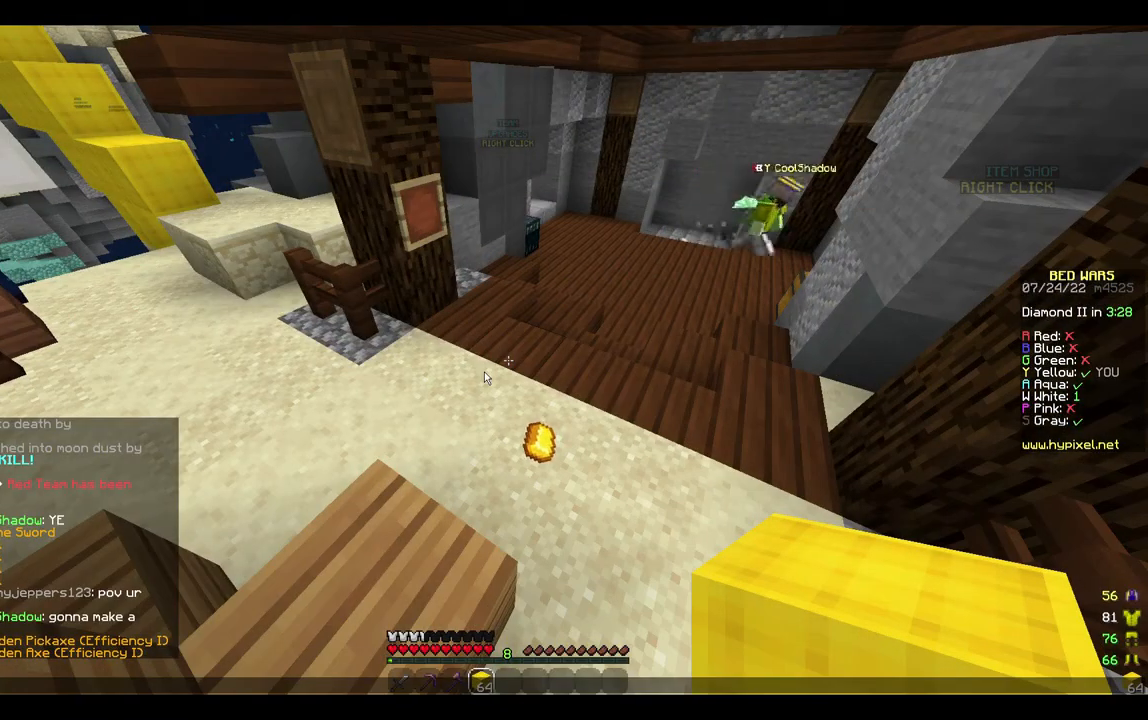
{"keys": [], "mouse": [], "events": []}
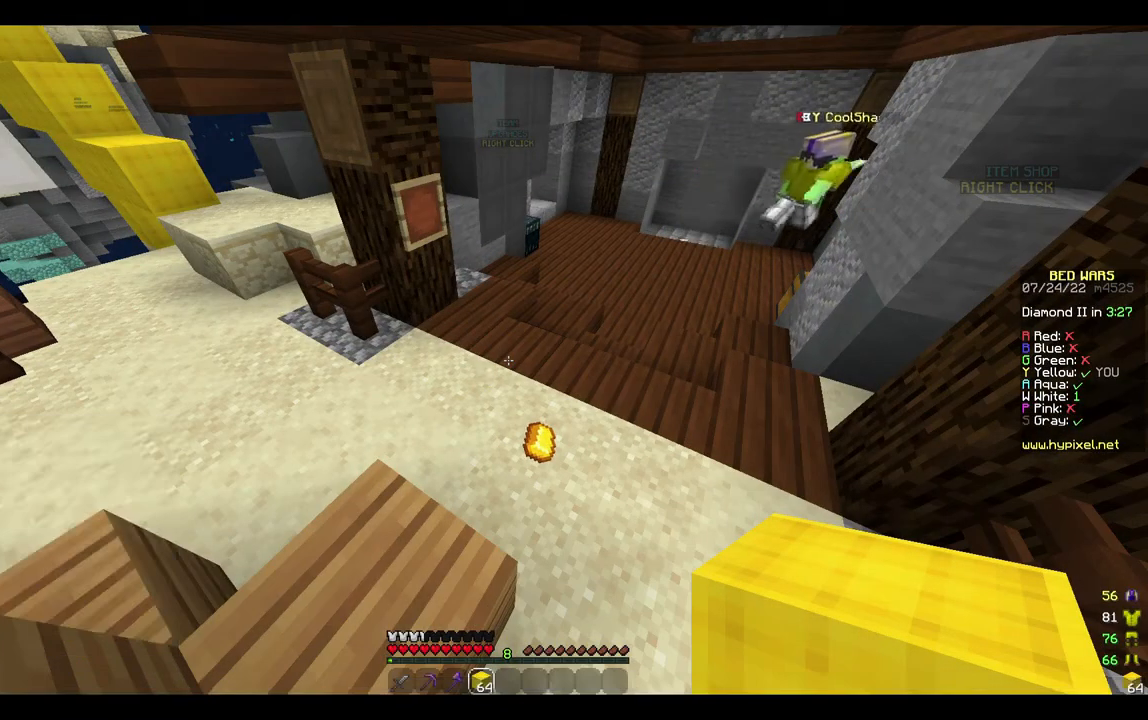
{"keys": [], "mouse": [], "events": []}
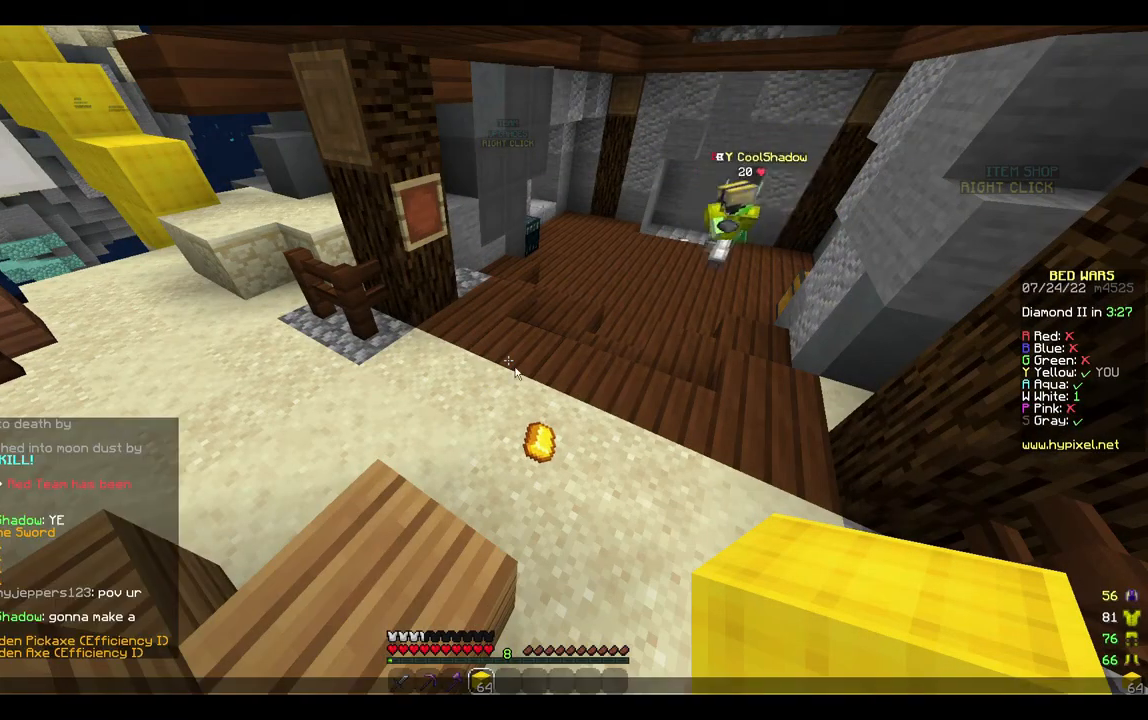
{"keys": [], "mouse": [], "events": []}